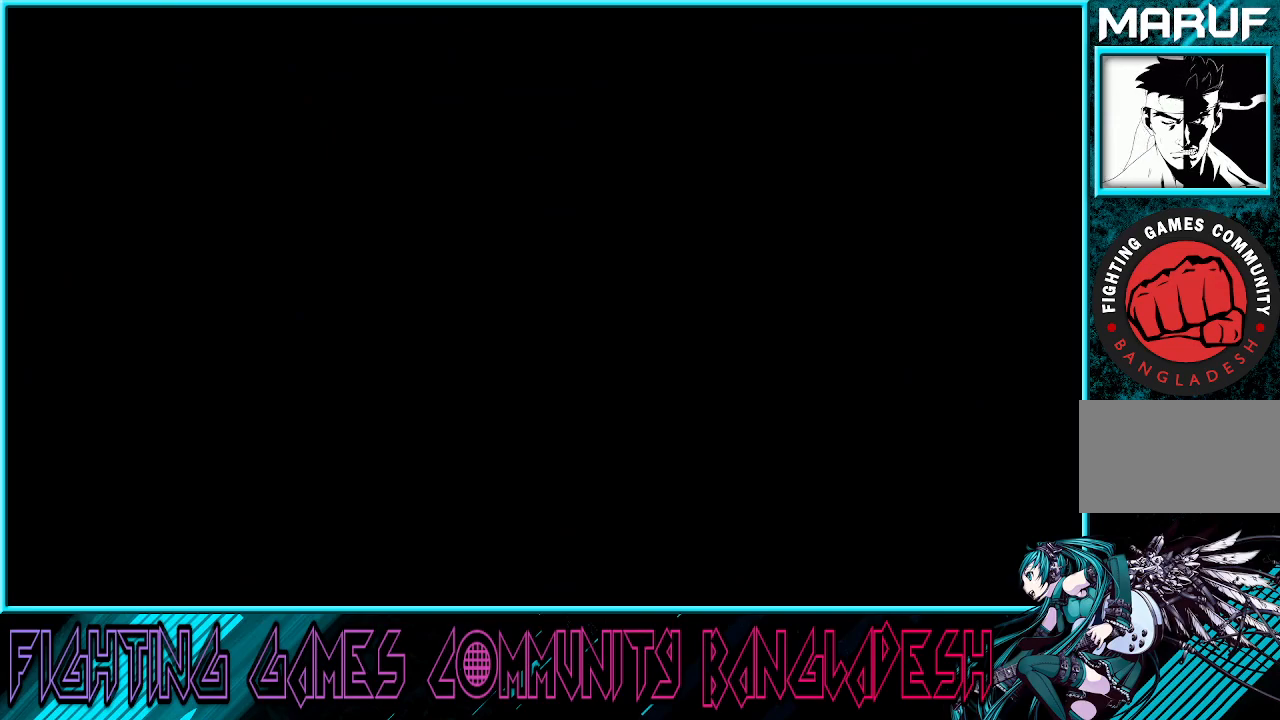
Gameplay with a controller (arcade stick); each line is a JSON object with the inputs held at the frame after it. "events" lists button and stick changes between this image and that frame as [ms after this image, input, new state], when the widget could be followed in between. Not read: L3 R3.
{"buttons": ["CROSS", "SQUARE"], "left_stick": "center", "events": [[17, "CROSS", "down"], [133, "TRIANGLE", "up"], [267, "TRIANGLE", "down"], [300, "TRIANGLE", "up"]]}
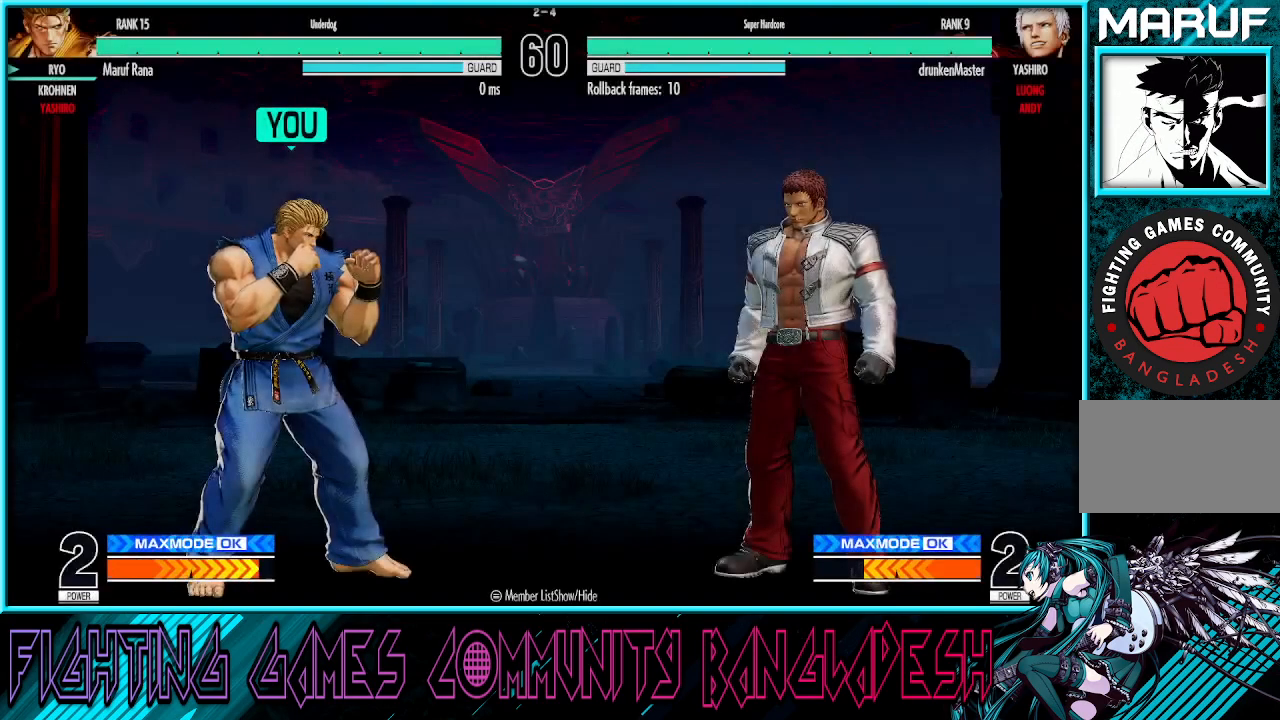
{"buttons": ["SQUARE", "TRIANGLE"], "left_stick": "center", "events": [[117, "CROSS", "up"], [150, "R1", "down"], [150, "TRIANGLE", "down"], [183, "R1", "up"], [200, "CROSS", "down"], [200, "TRIANGLE", "up"], [267, "CROSS", "up"], [350, "CROSS", "down"], [450, "CROSS", "up"], [467, "TRIANGLE", "down"]]}
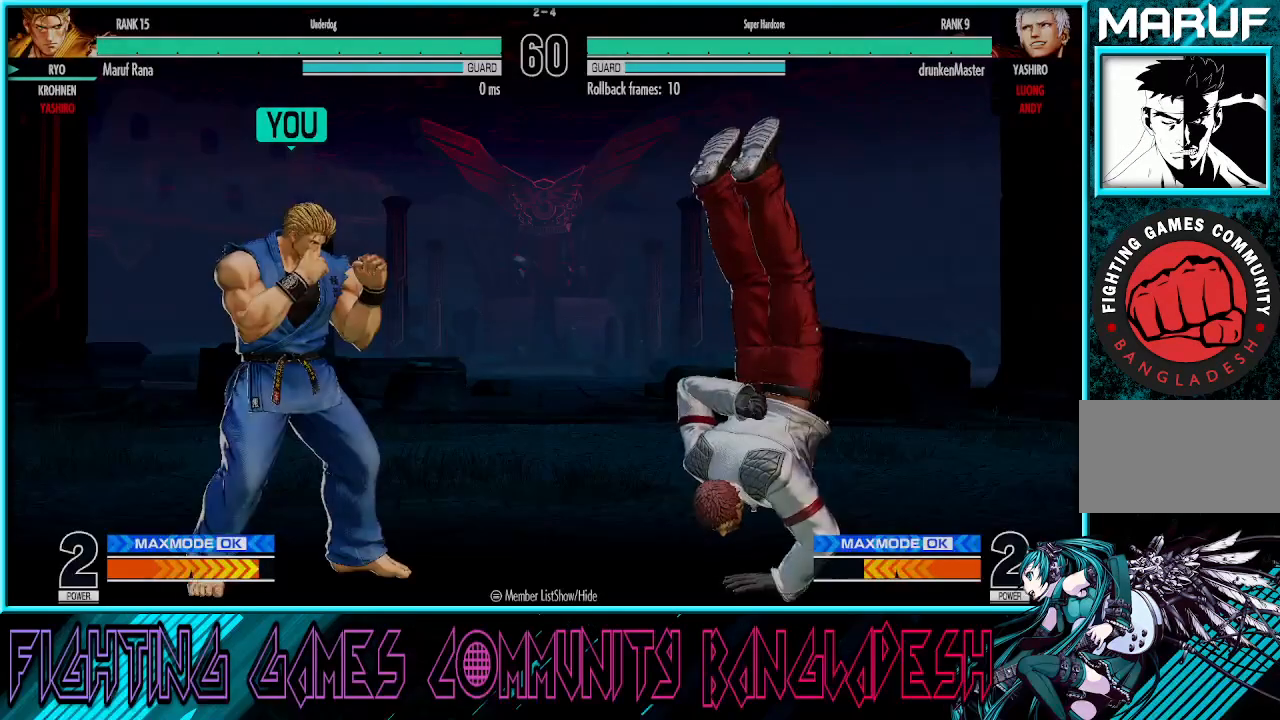
{"buttons": ["CROSS", "SQUARE", "TRIANGLE"], "left_stick": "center", "events": [[67, "CROSS", "down"]]}
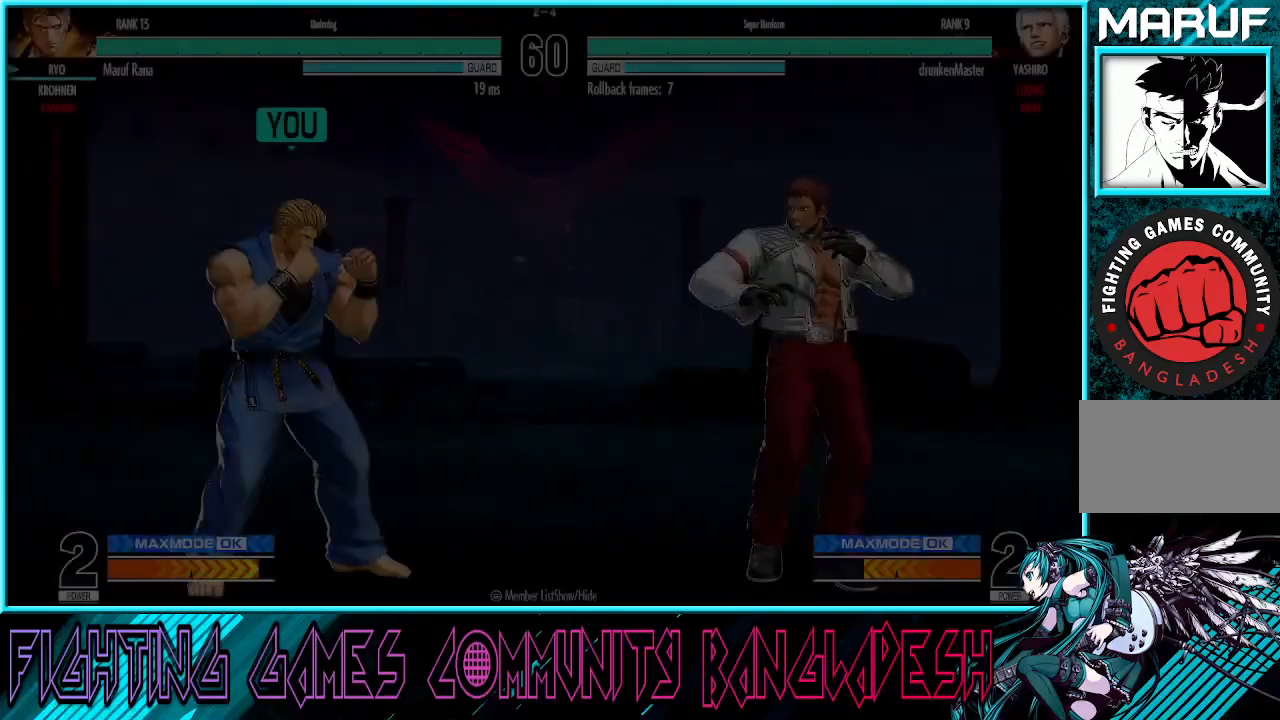
{"buttons": ["CROSS", "SQUARE", "TRIANGLE"], "left_stick": "center", "events": []}
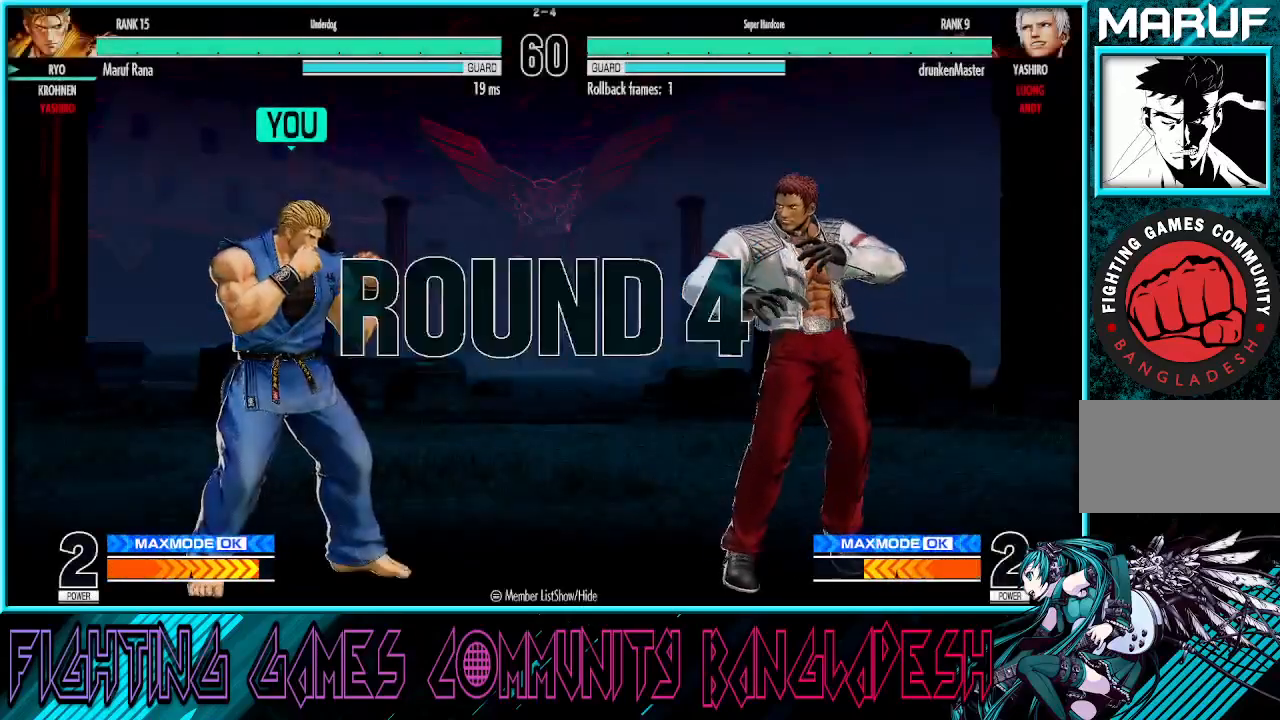
{"buttons": ["CROSS", "SQUARE", "TRIANGLE", "R1"], "left_stick": "center", "events": [[267, "R1", "down"]]}
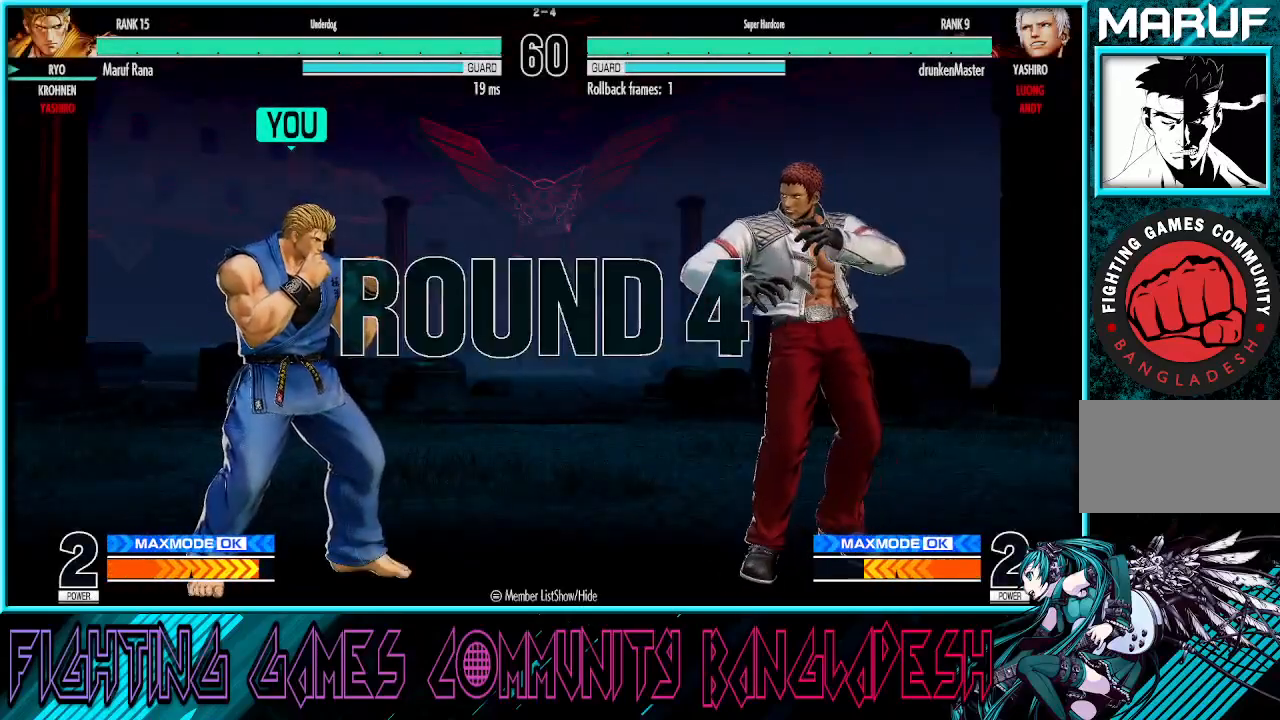
{"buttons": ["CROSS", "SQUARE", "TRIANGLE", "R1"], "left_stick": "center", "events": []}
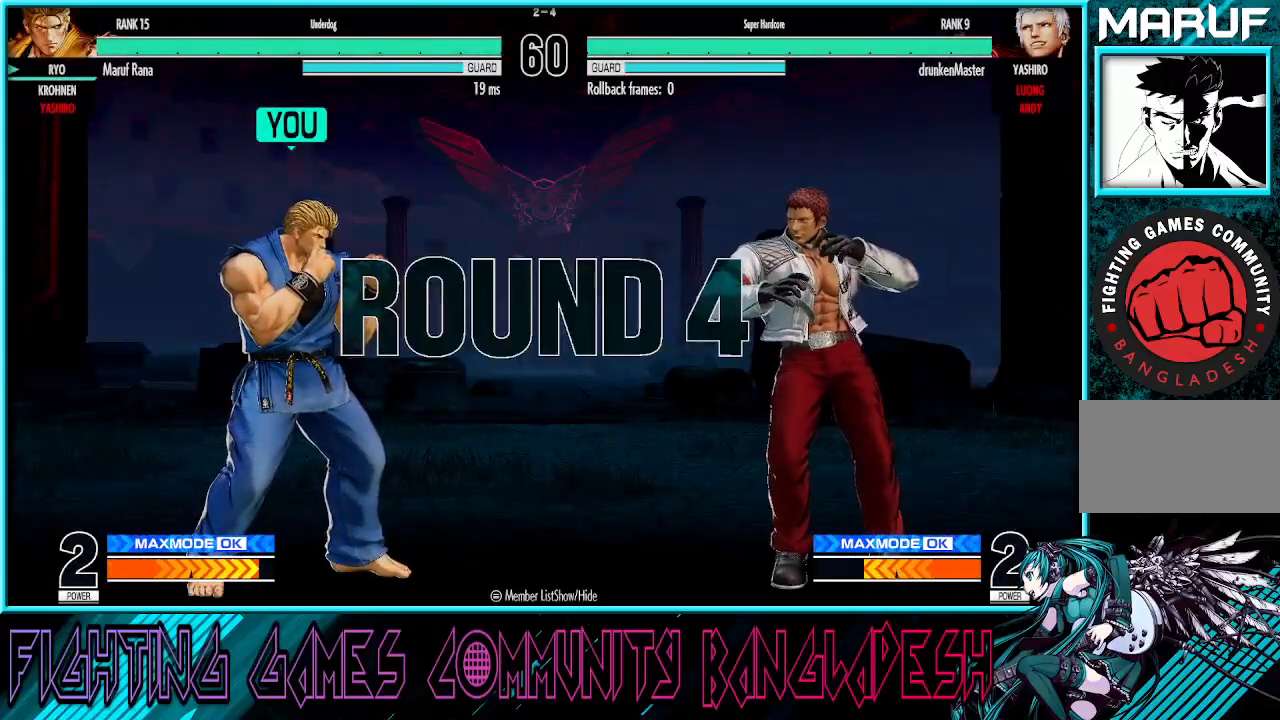
{"buttons": ["CROSS", "SQUARE", "TRIANGLE", "R1"], "left_stick": "center", "events": []}
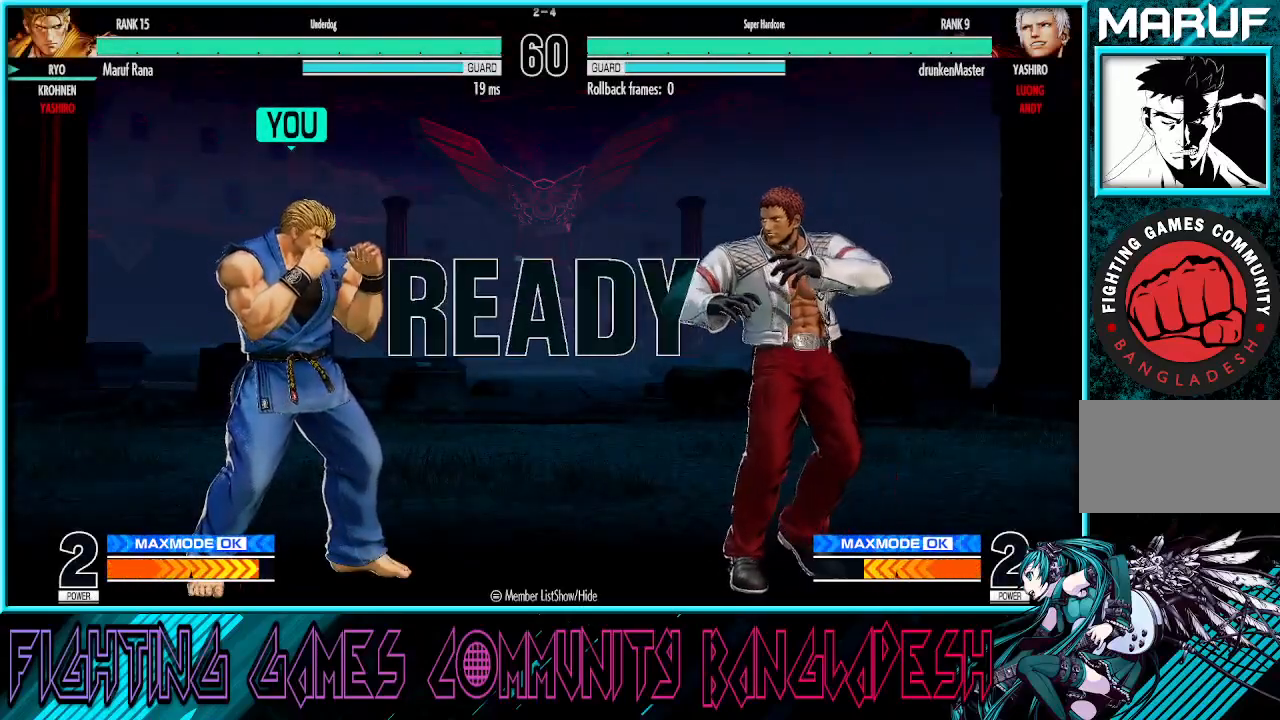
{"buttons": ["CROSS", "SQUARE", "TRIANGLE", "R1"], "left_stick": "center", "events": []}
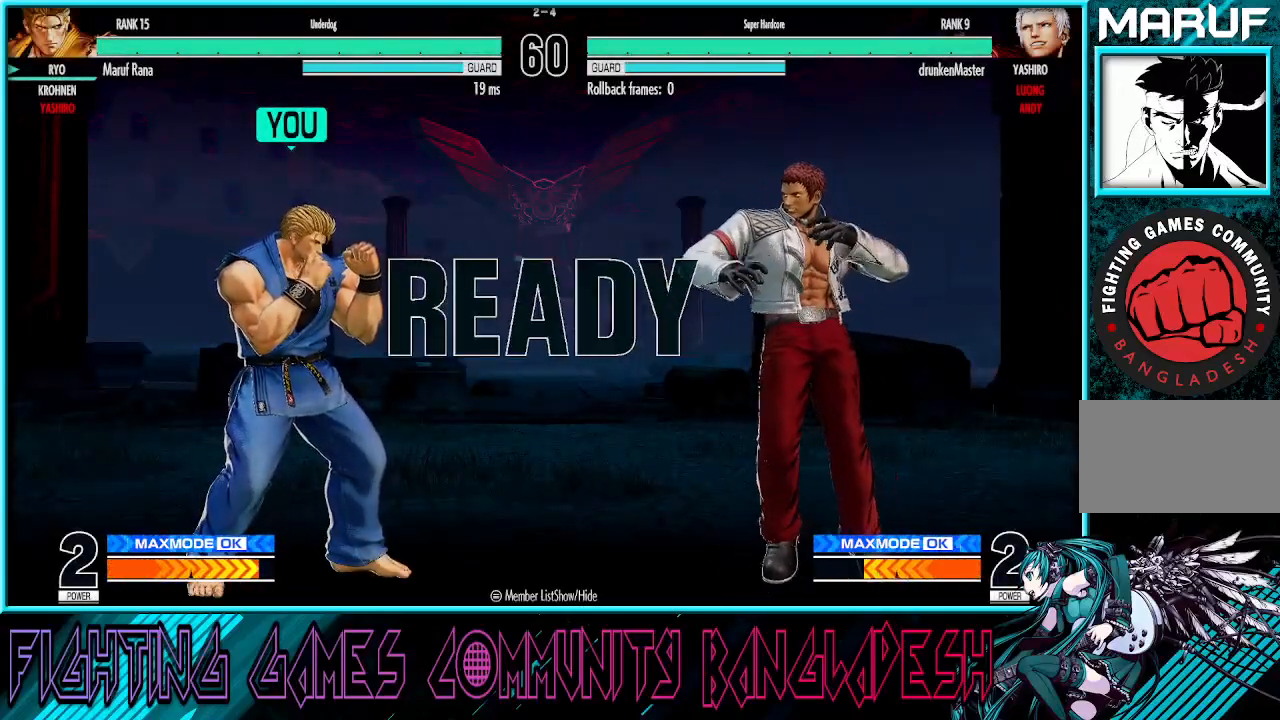
{"buttons": ["SQUARE", "TRIANGLE", "R1"], "left_stick": "center", "events": [[17, "left_stick", "right"], [217, "CROSS", "up"], [417, "left_stick", "center"]]}
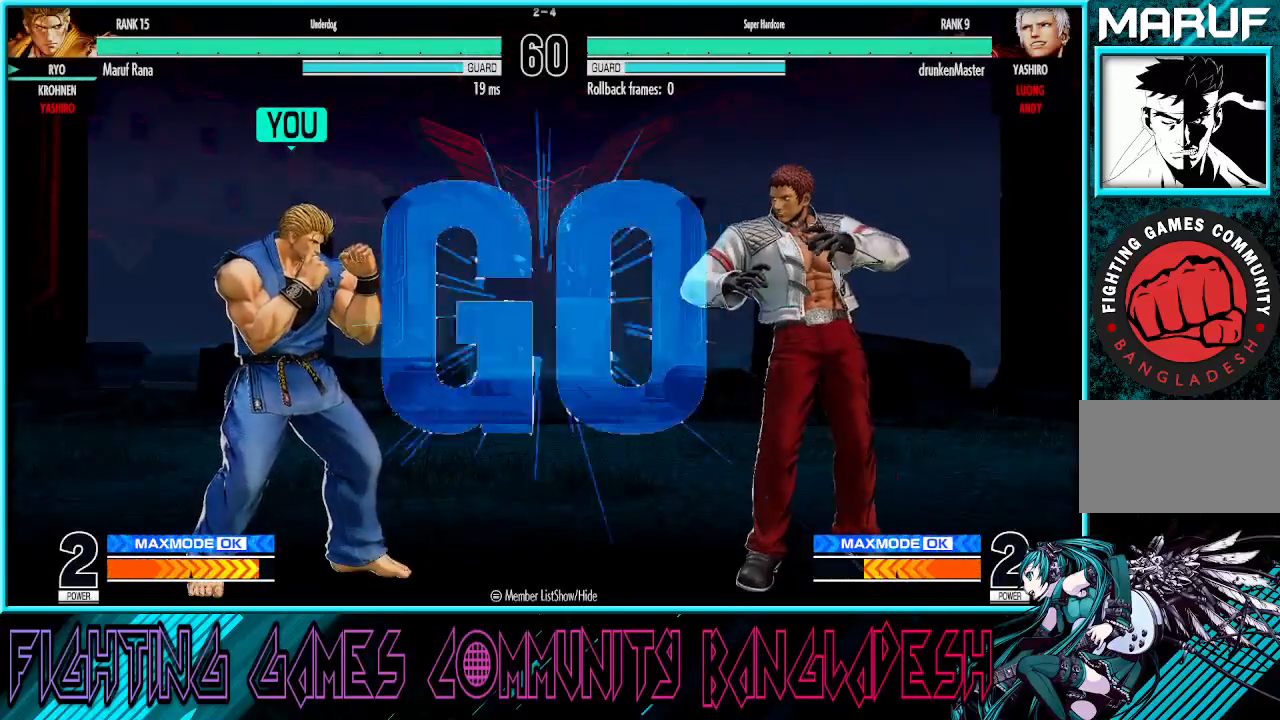
{"buttons": [], "left_stick": "right", "events": [[17, "R1", "up"], [67, "SQUARE", "up"], [83, "TRIANGLE", "up"], [83, "left_stick", "left"], [150, "left_stick", "center"], [217, "left_stick", "left"], [467, "left_stick", "right"]]}
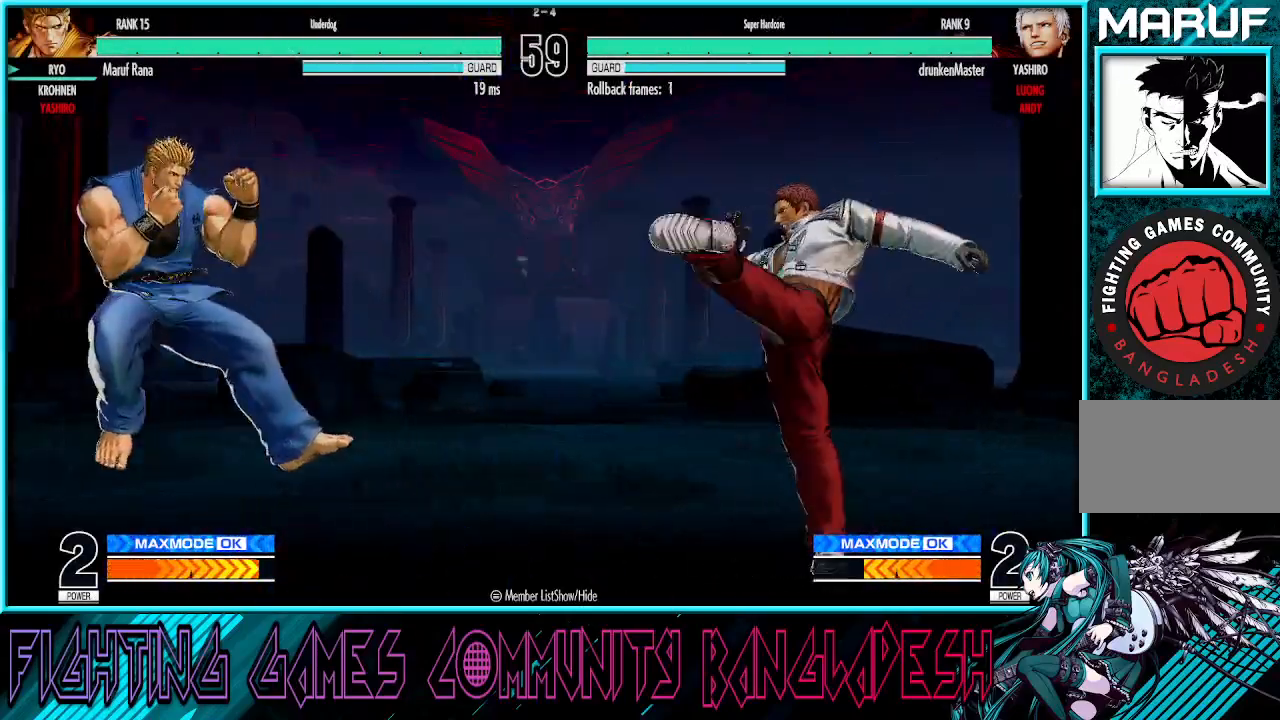
{"buttons": ["TRIANGLE"], "left_stick": "center", "events": [[50, "left_stick", "center"], [100, "left_stick", "right"], [467, "left_stick", "center"], [483, "TRIANGLE", "down"]]}
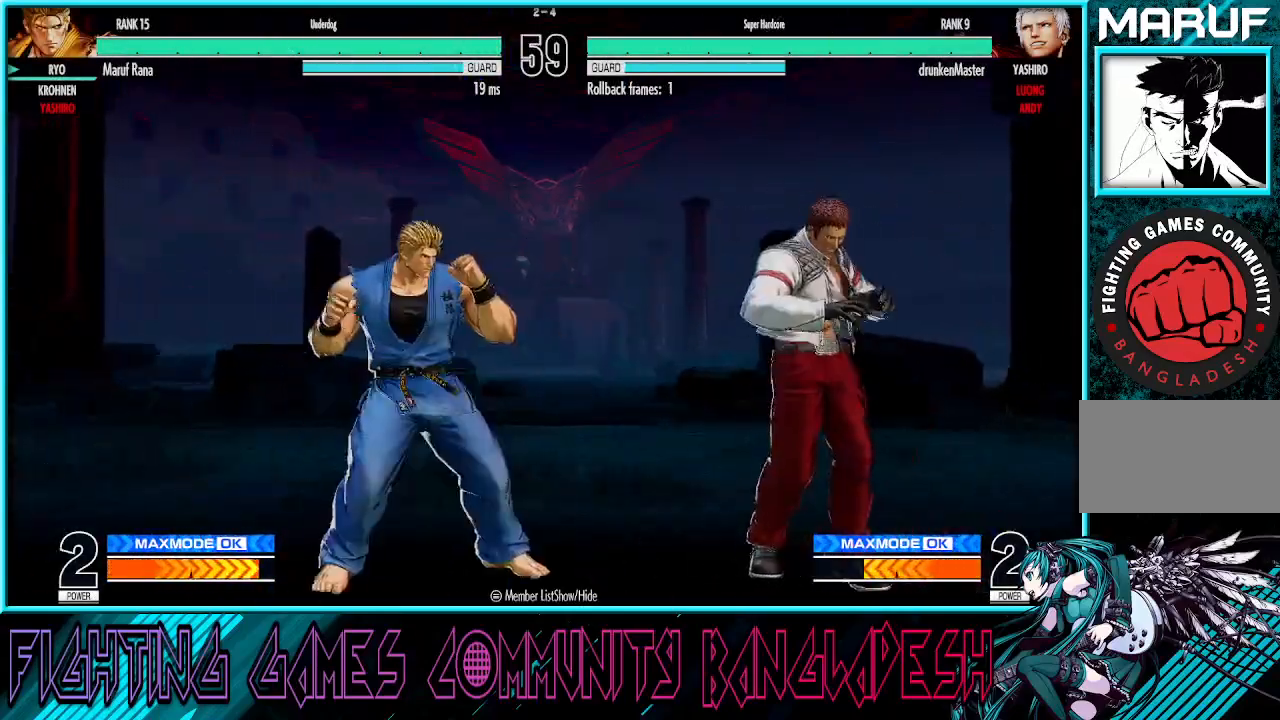
{"buttons": [], "left_stick": "center", "events": [[83, "TRIANGLE", "up"], [300, "left_stick", "left"], [467, "left_stick", "center"]]}
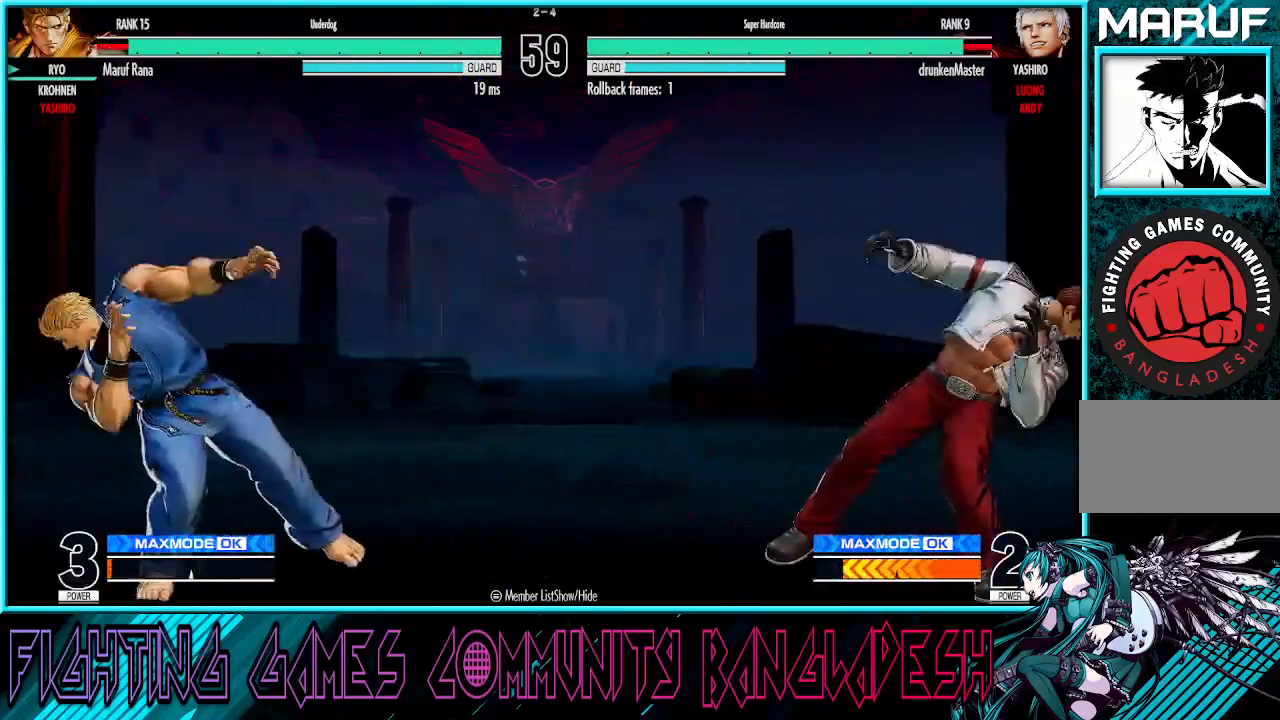
{"buttons": [], "left_stick": "center", "events": [[33, "left_stick", "right"], [267, "R1", "down"], [267, "TRIANGLE", "down"], [350, "R1", "up"], [350, "TRIANGLE", "up"], [483, "left_stick", "center"]]}
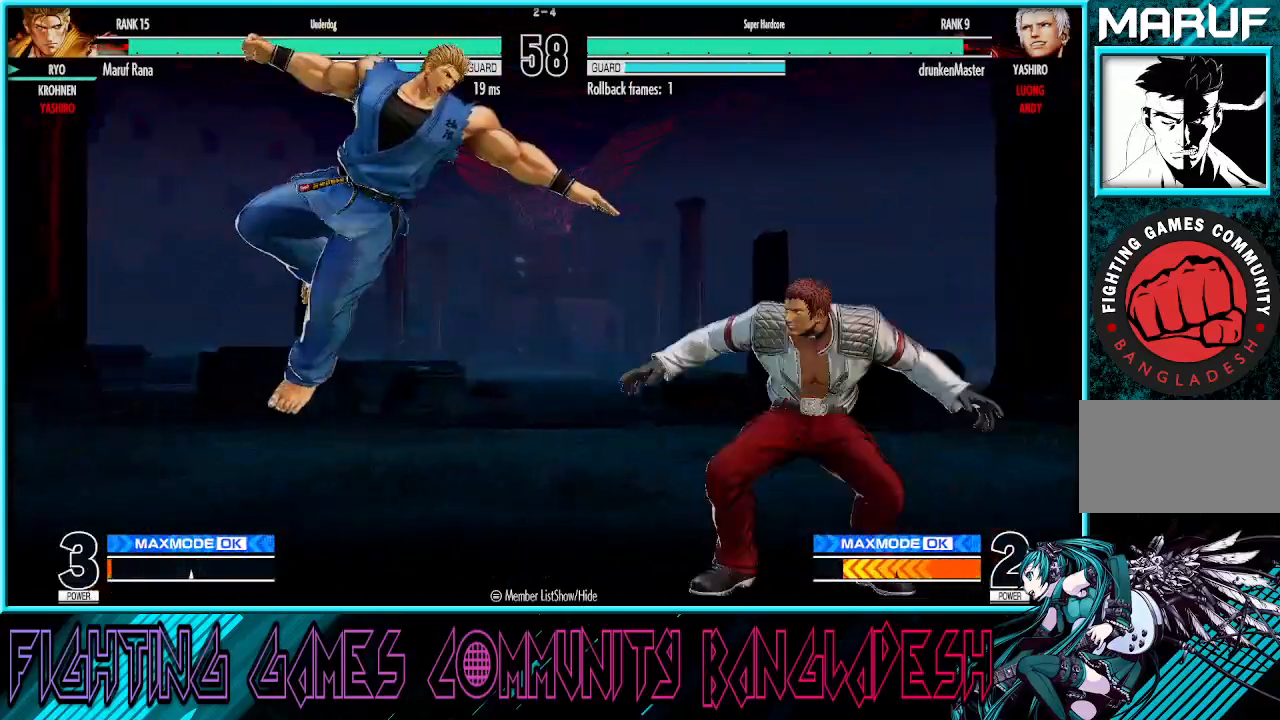
{"buttons": [], "left_stick": "left", "events": [[17, "left_stick", "right"], [33, "left_stick", "down-left"], [350, "left_stick", "left"]]}
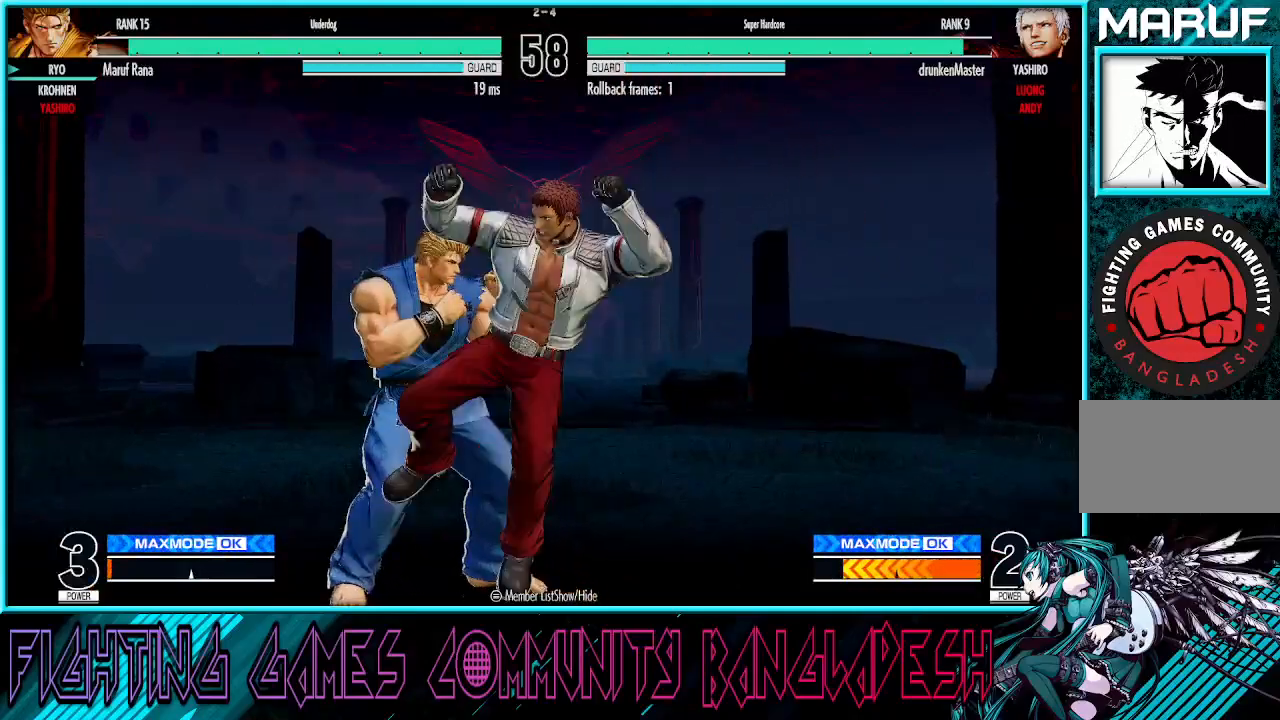
{"buttons": [], "left_stick": "left", "events": [[17, "TRIANGLE", "down"], [333, "TRIANGLE", "up"]]}
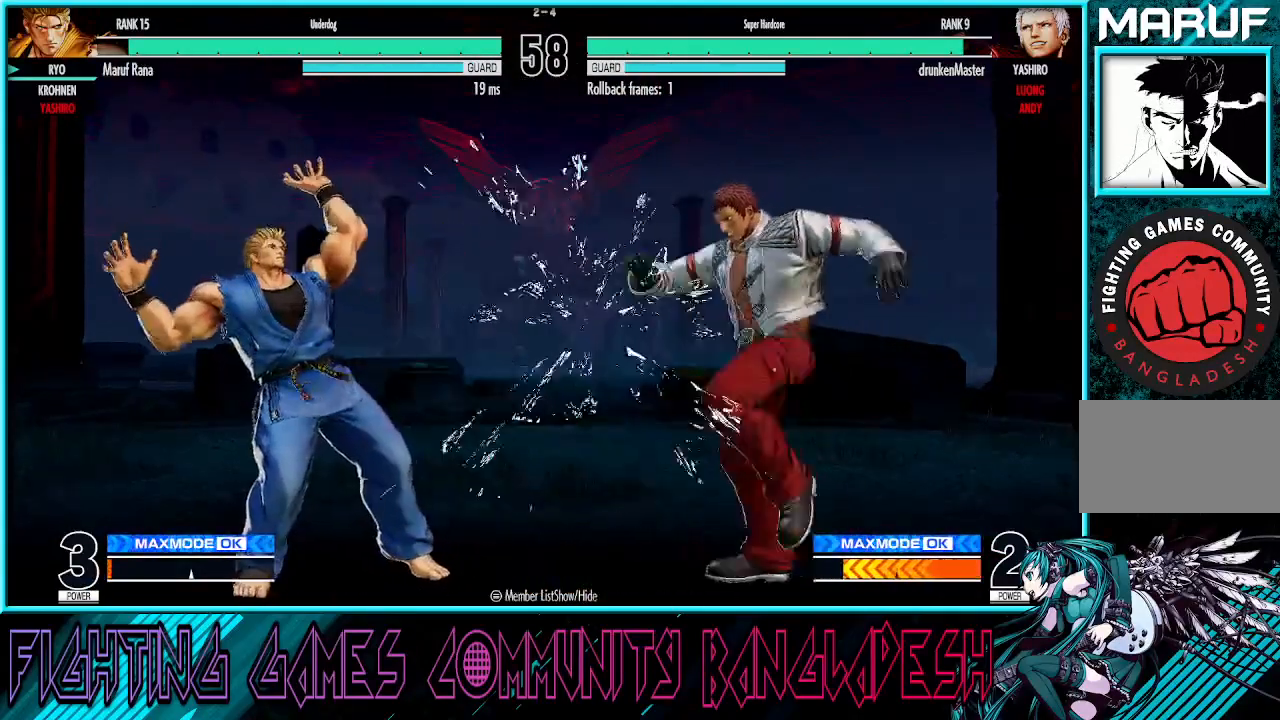
{"buttons": [], "left_stick": "left", "events": [[17, "left_stick", "center"], [100, "TRIANGLE", "down"], [117, "R1", "down"], [133, "R1", "up"], [217, "TRIANGLE", "up"], [250, "left_stick", "right"], [350, "left_stick", "down"], [450, "left_stick", "left"]]}
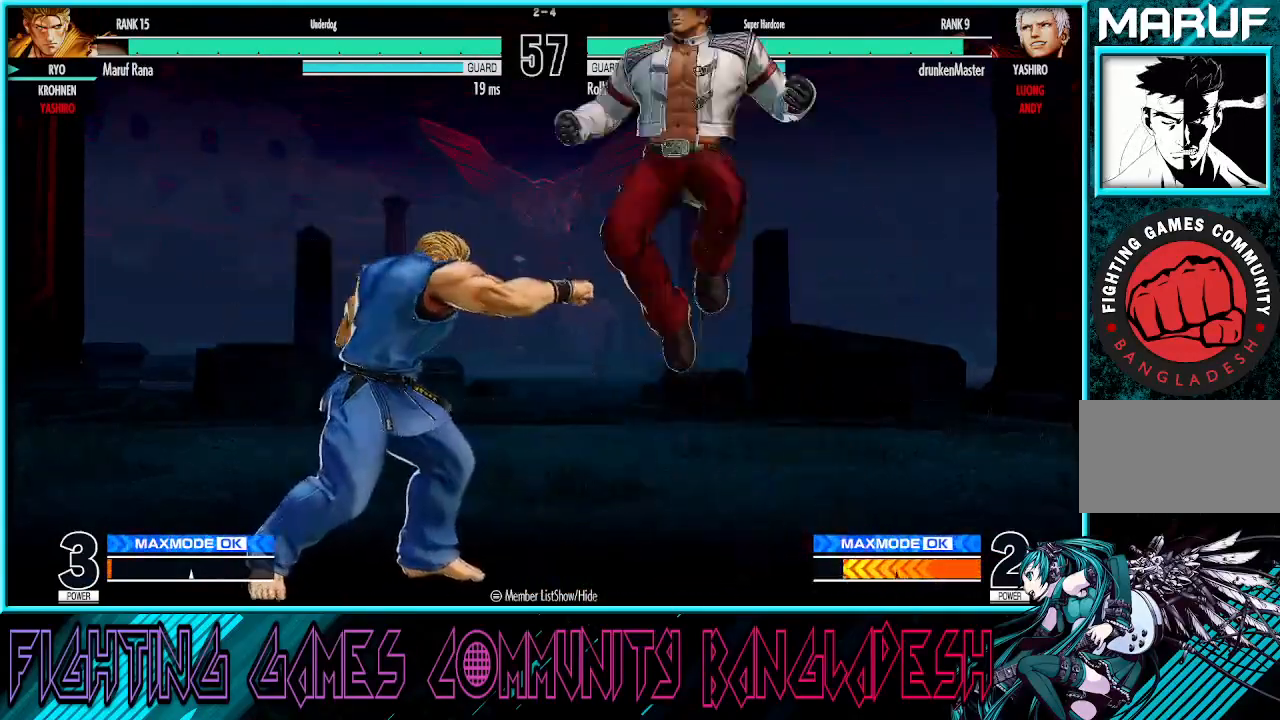
{"buttons": [], "left_stick": "left", "events": []}
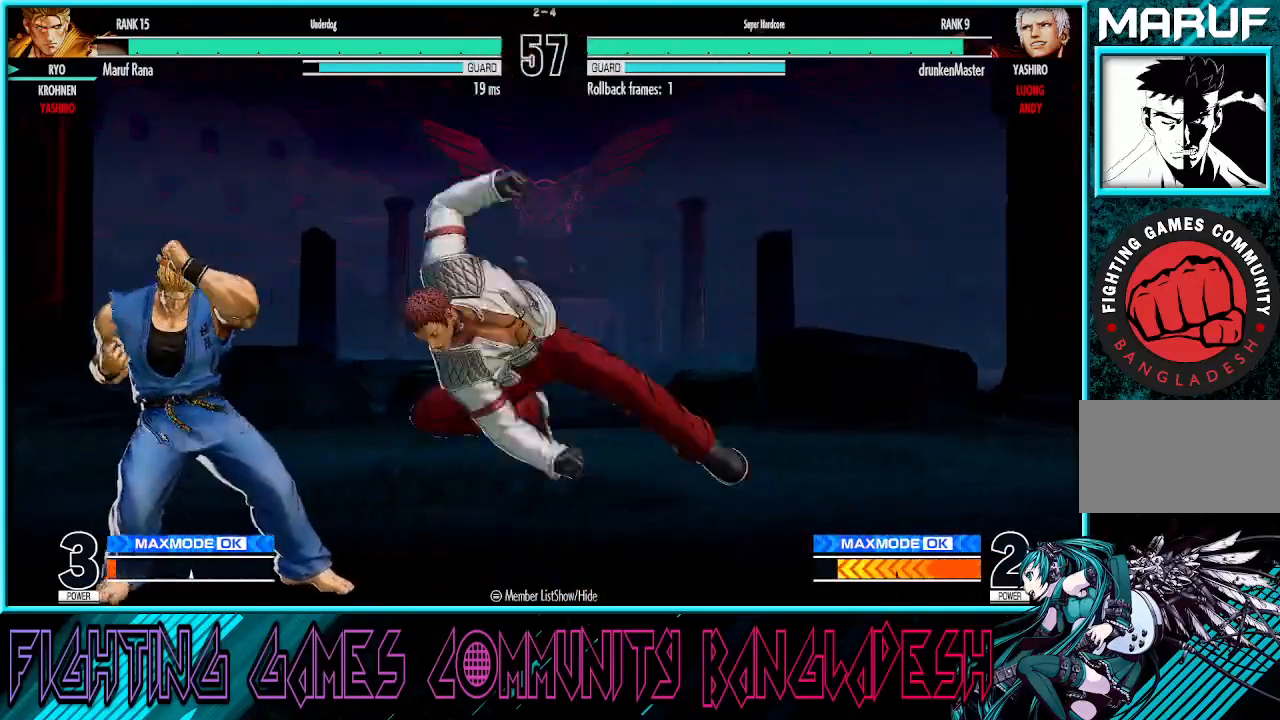
{"buttons": [], "left_stick": "down-left", "events": [[150, "left_stick", "down-left"]]}
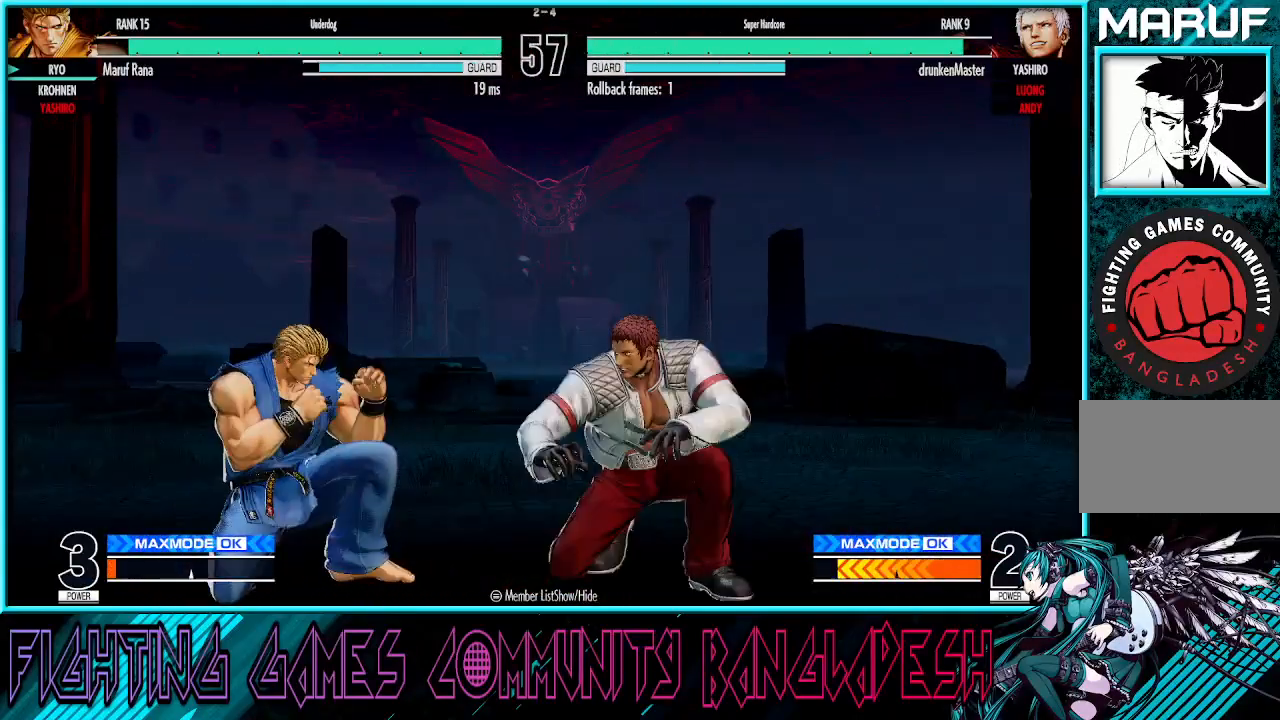
{"buttons": [], "left_stick": "left", "events": [[133, "left_stick", "center"], [150, "TRIANGLE", "down"], [217, "TRIANGLE", "up"], [217, "left_stick", "right"], [283, "left_stick", "down"], [367, "left_stick", "left"]]}
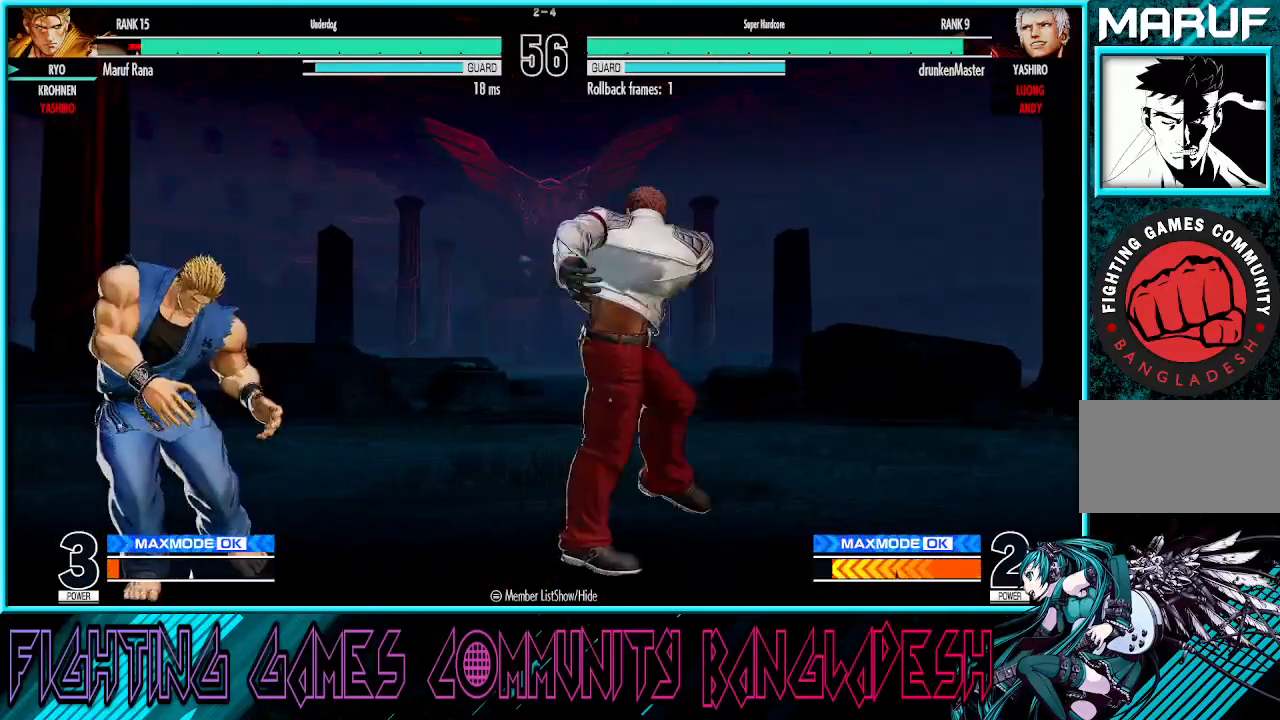
{"buttons": [], "left_stick": "left", "events": [[117, "R1", "down"], [117, "SQUARE", "down"], [217, "SQUARE", "up"], [250, "R1", "up"]]}
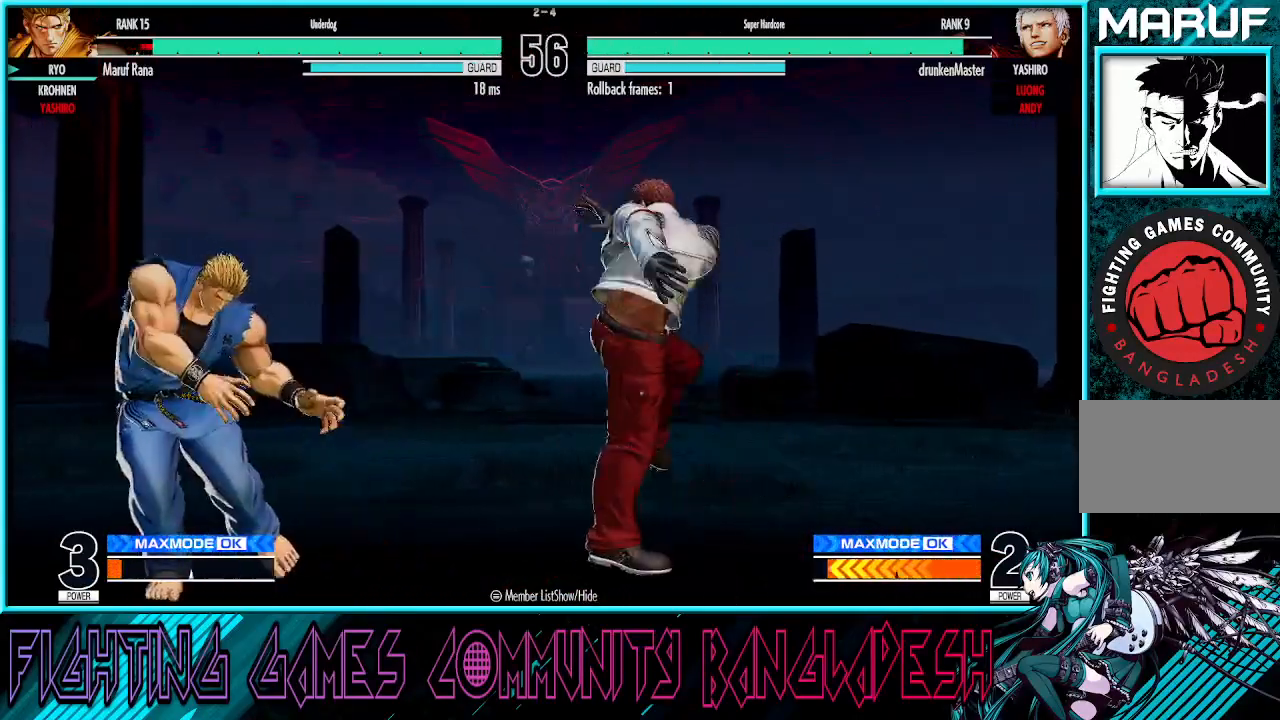
{"buttons": [], "left_stick": "left", "events": []}
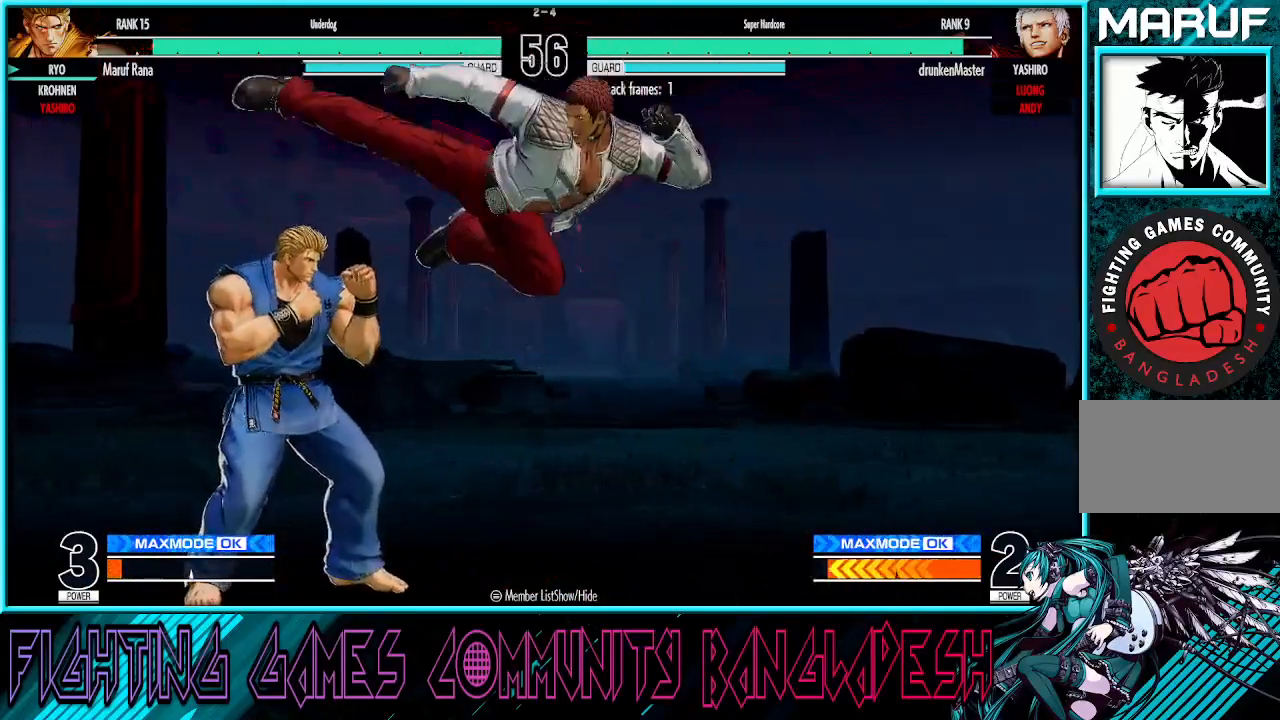
{"buttons": [], "left_stick": "down-left", "events": [[250, "left_stick", "down-left"]]}
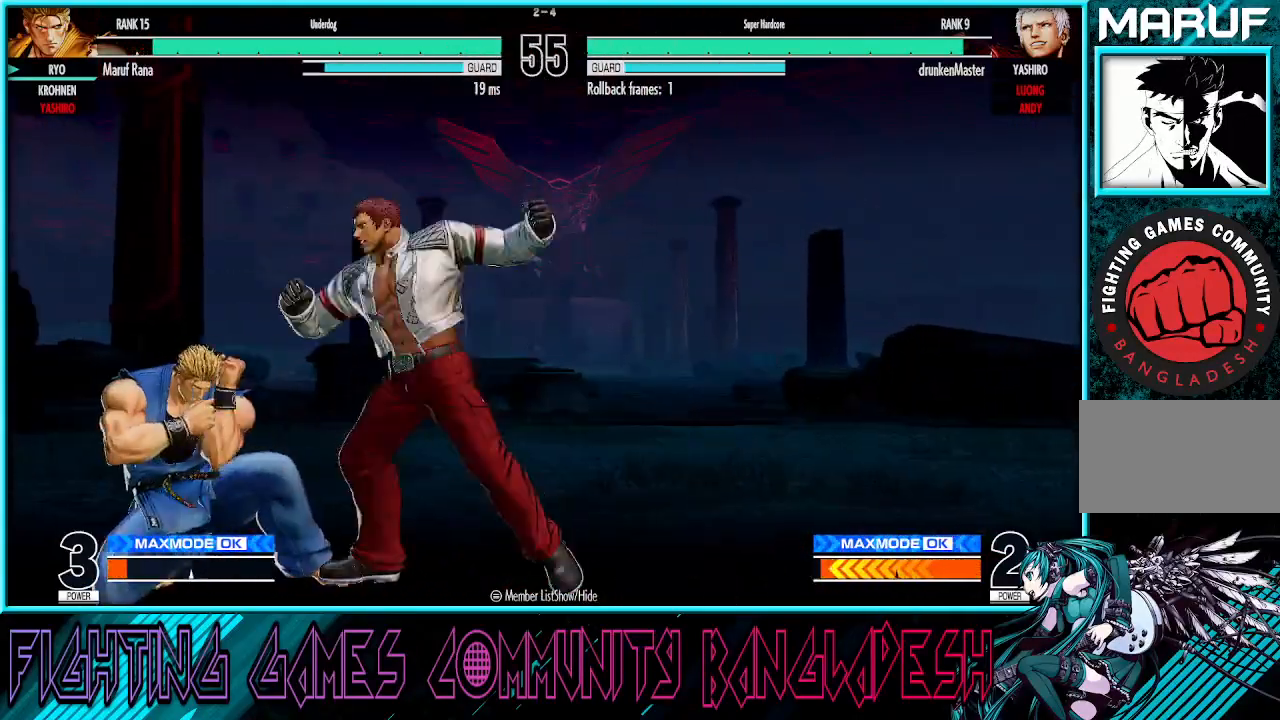
{"buttons": [], "left_stick": "center", "events": [[300, "left_stick", "center"]]}
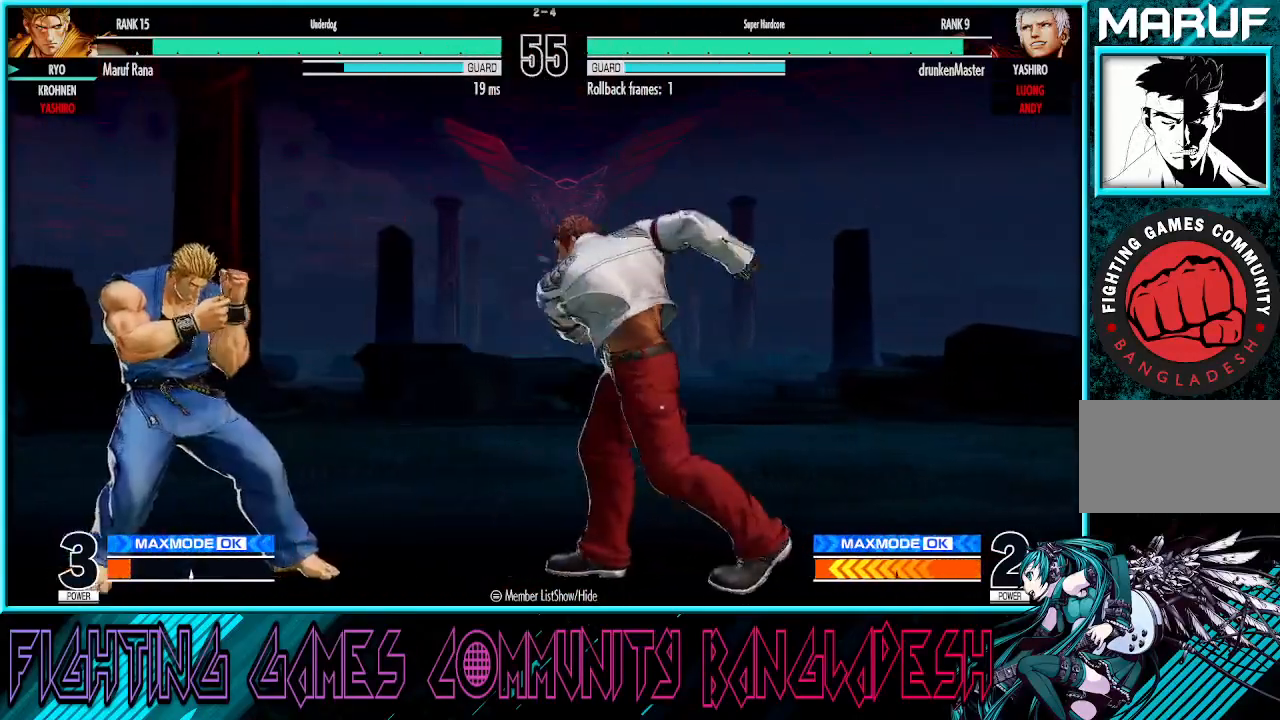
{"buttons": [], "left_stick": "left", "events": [[67, "TRIANGLE", "down"], [117, "left_stick", "right"], [150, "TRIANGLE", "up"], [200, "left_stick", "down"], [300, "R1", "down"], [300, "SQUARE", "down"], [300, "left_stick", "left"], [383, "R1", "up"], [383, "SQUARE", "up"]]}
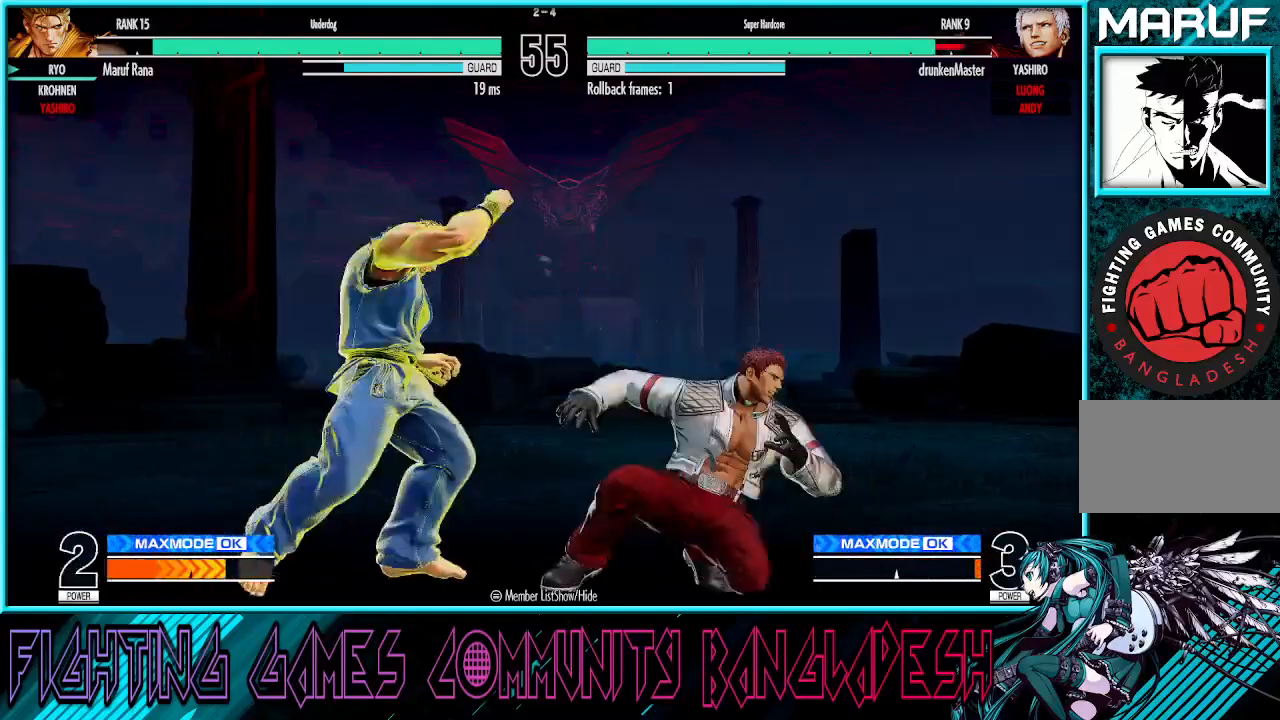
{"buttons": [], "left_stick": "right", "events": [[183, "left_stick", "center"], [417, "left_stick", "right"]]}
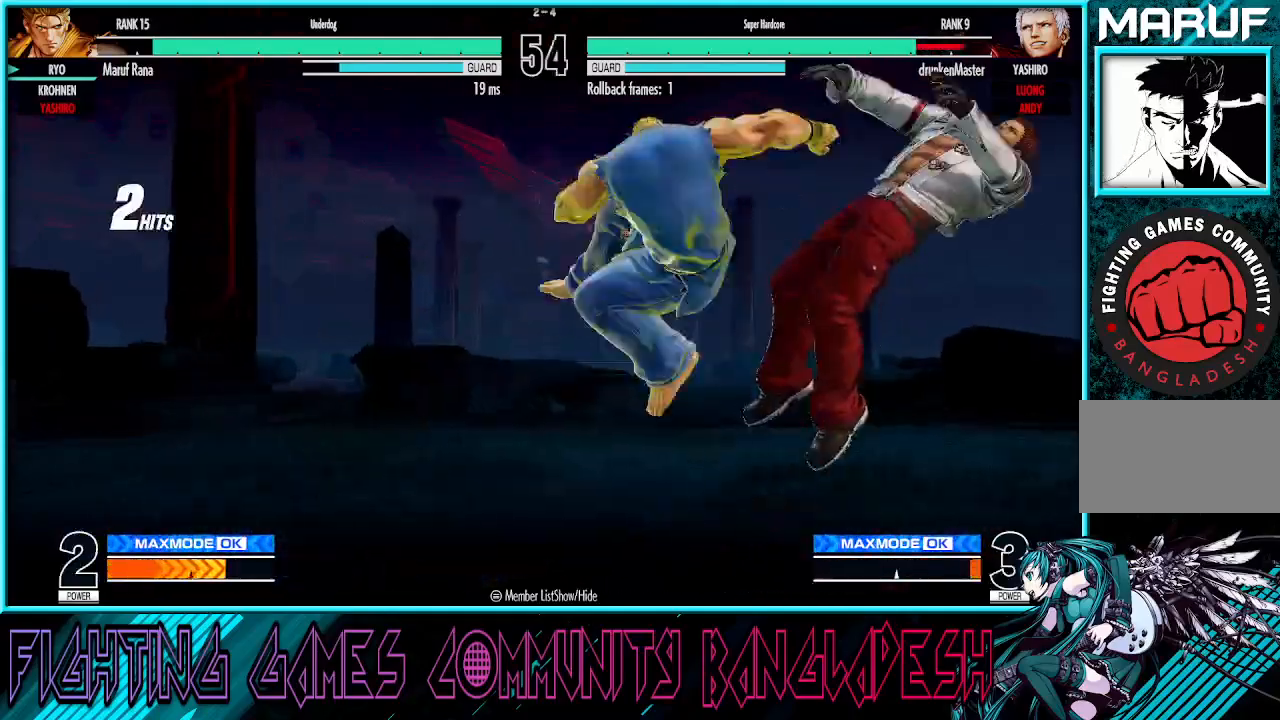
{"buttons": [], "left_stick": "center", "events": [[283, "left_stick", "center"]]}
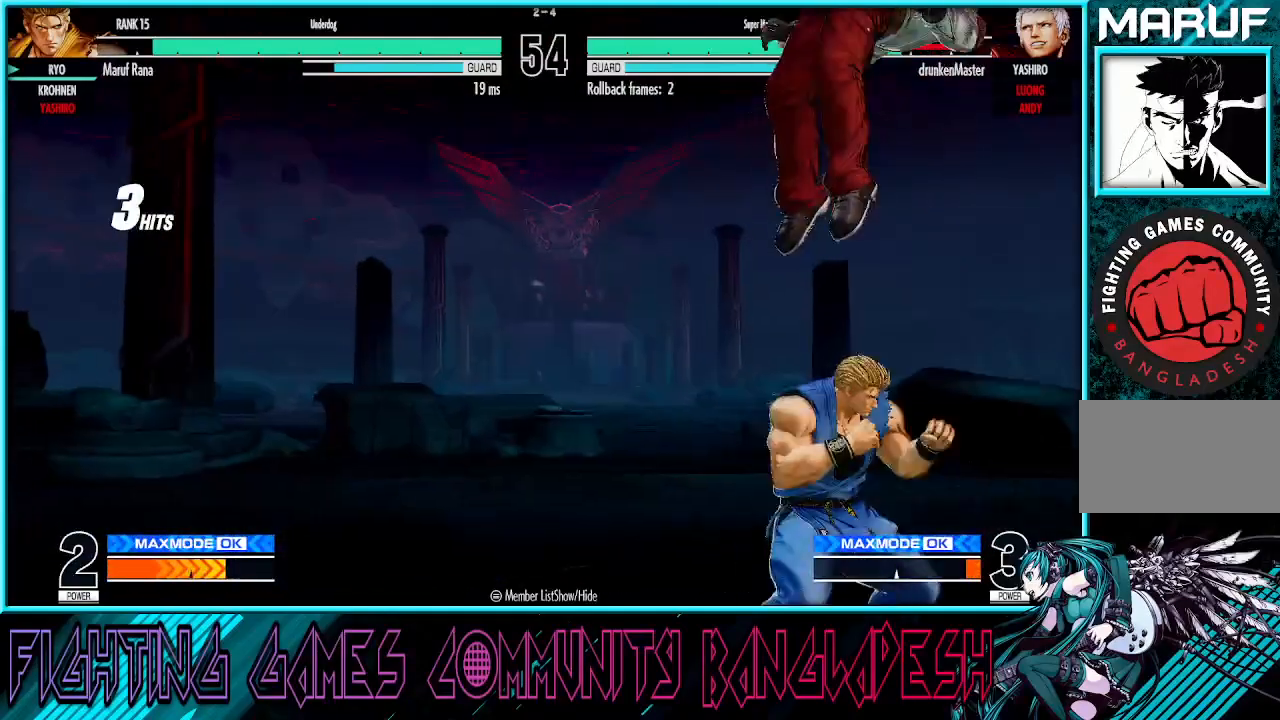
{"buttons": ["CROSS", "TRIANGLE"], "left_stick": "right", "events": [[233, "R1", "down"], [317, "R1", "up"], [350, "left_stick", "left"], [433, "left_stick", "right"], [483, "TRIANGLE", "down"], [500, "CROSS", "down"]]}
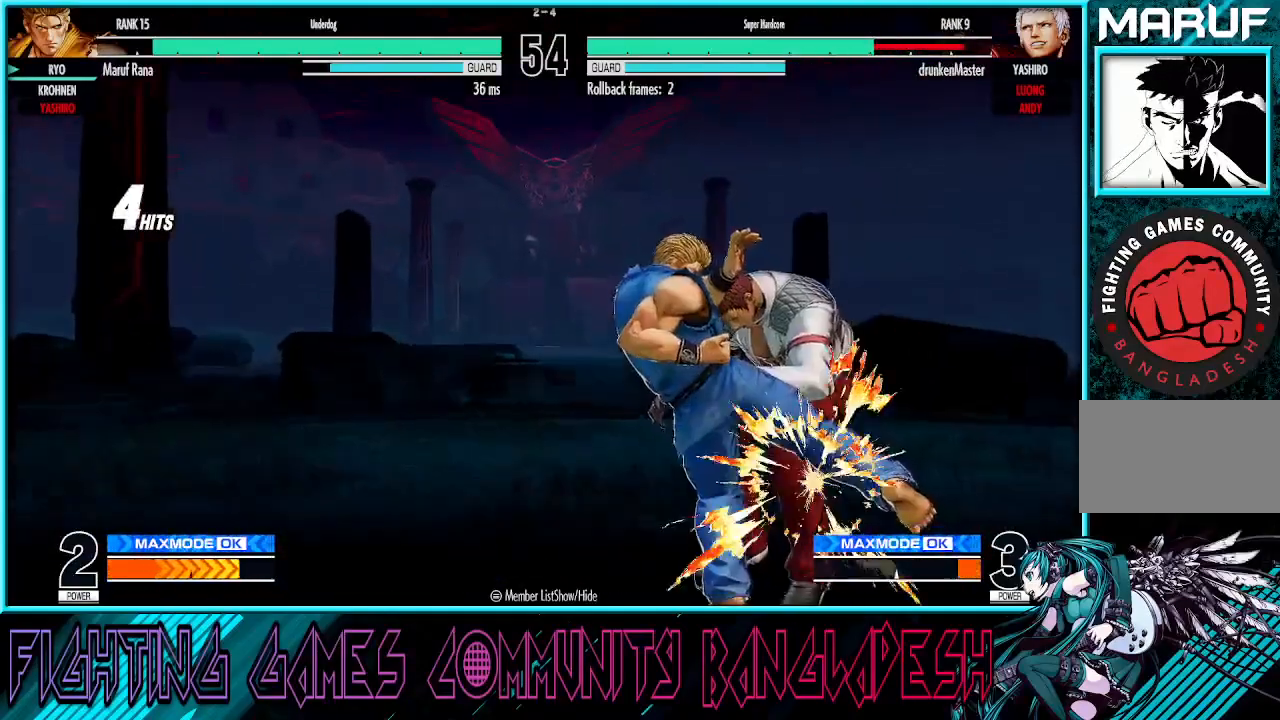
{"buttons": [], "left_stick": "center", "events": [[50, "CROSS", "up"], [50, "TRIANGLE", "up"], [67, "left_stick", "center"]]}
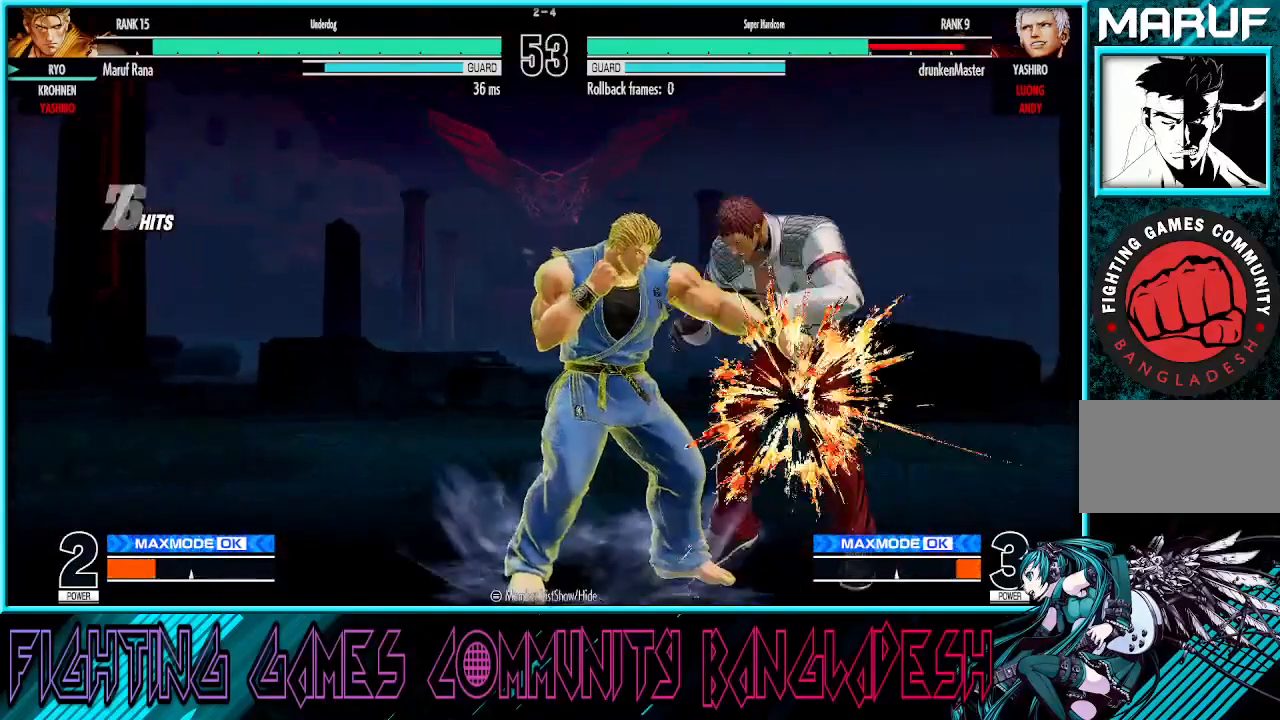
{"buttons": [], "left_stick": "center", "events": []}
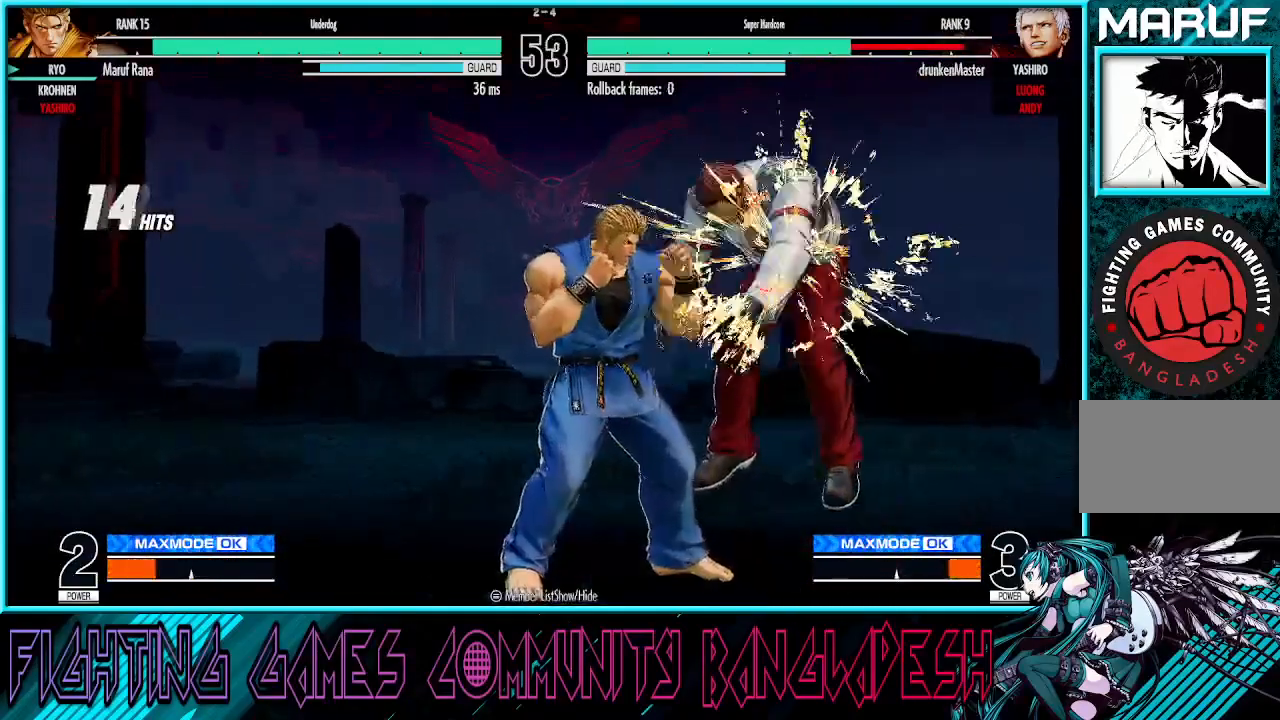
{"buttons": [], "left_stick": "center", "events": []}
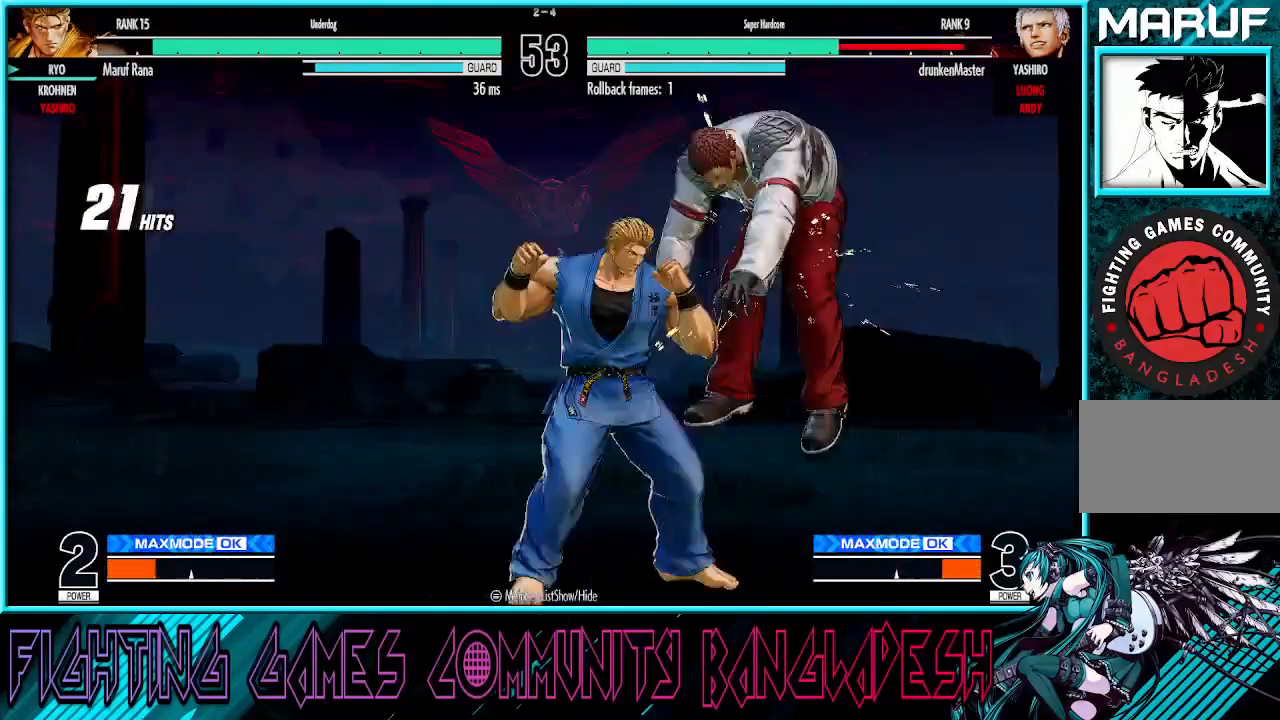
{"buttons": [], "left_stick": "right", "events": [[67, "left_stick", "right"]]}